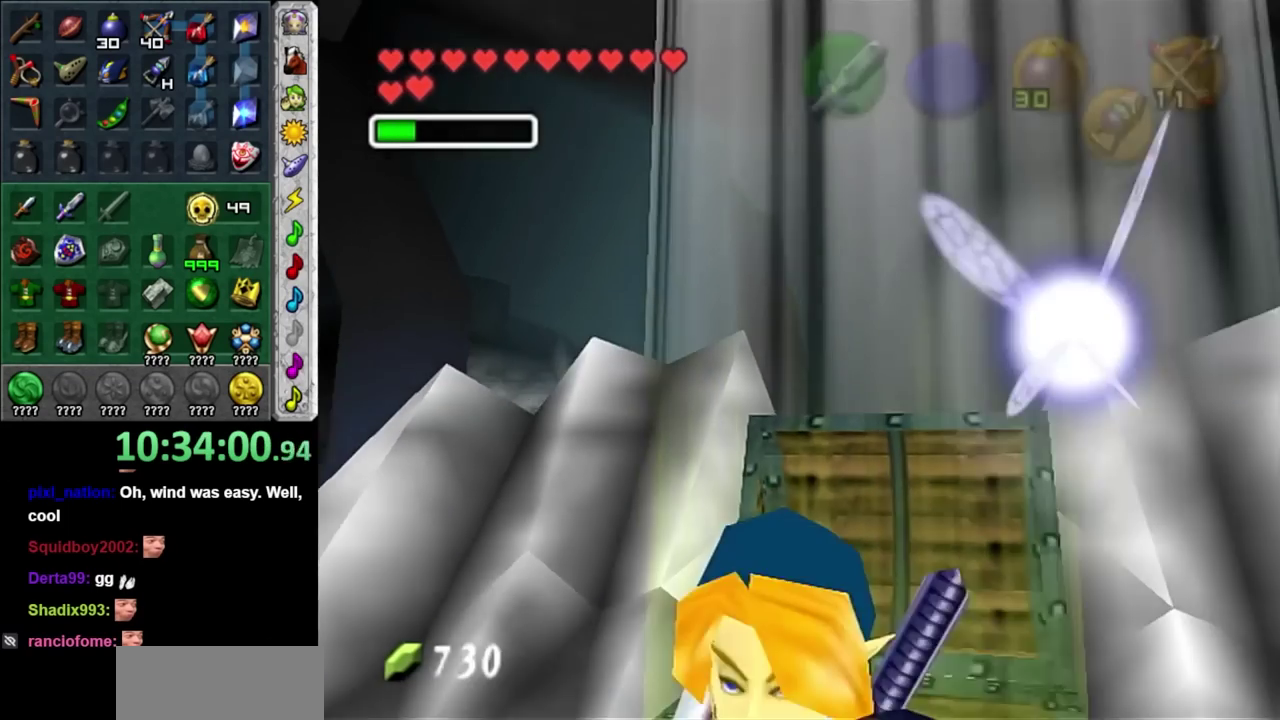
Gameplay with a controller; each line is a JSON object with the inputs held at the frame after it. "events" lists button and stick changes between this image and that frame as [ms after this image, input, new state], when the widget could be followed in between. Not read: L2 L3 R3.
{"buttons": [], "left_stick": "up", "right_stick": "center", "events": [[83, "left_stick", "left"], [250, "left_stick", "up-left"], [433, "left_stick", "center"], [500, "left_stick", "up"]]}
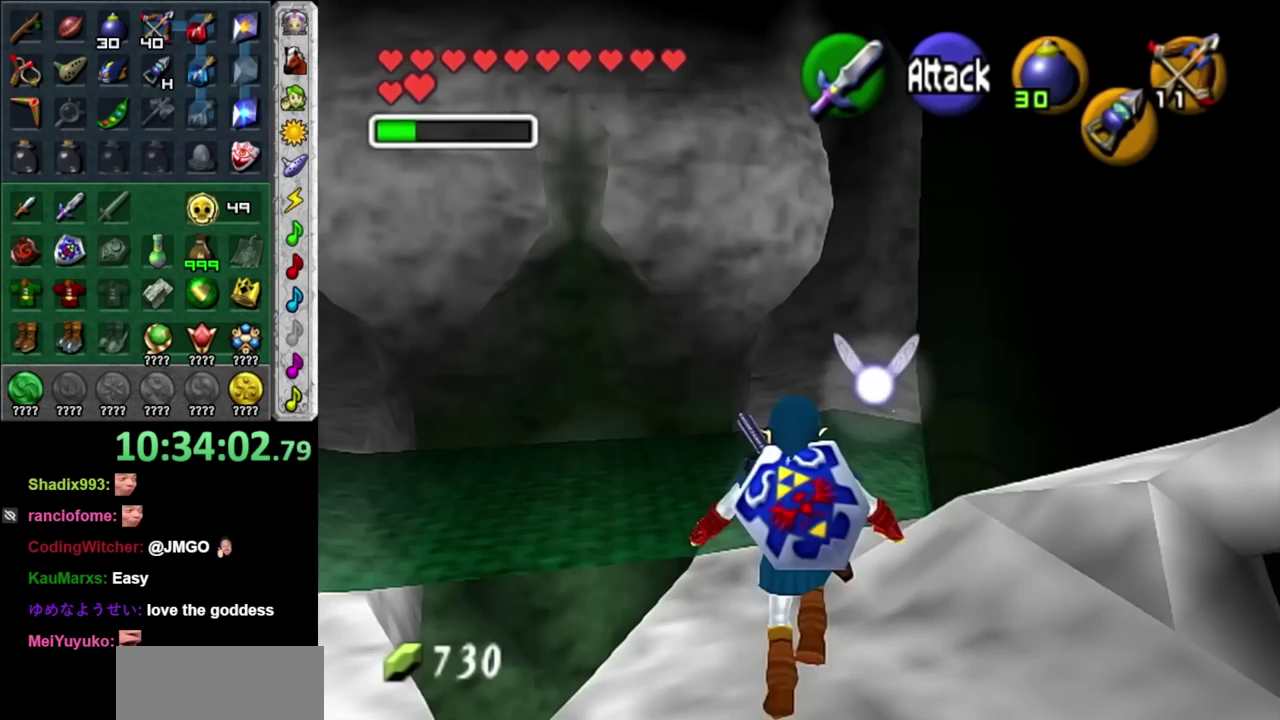
{"buttons": [], "left_stick": "up-left", "right_stick": "center", "events": [[500, "left_stick", "up-left"]]}
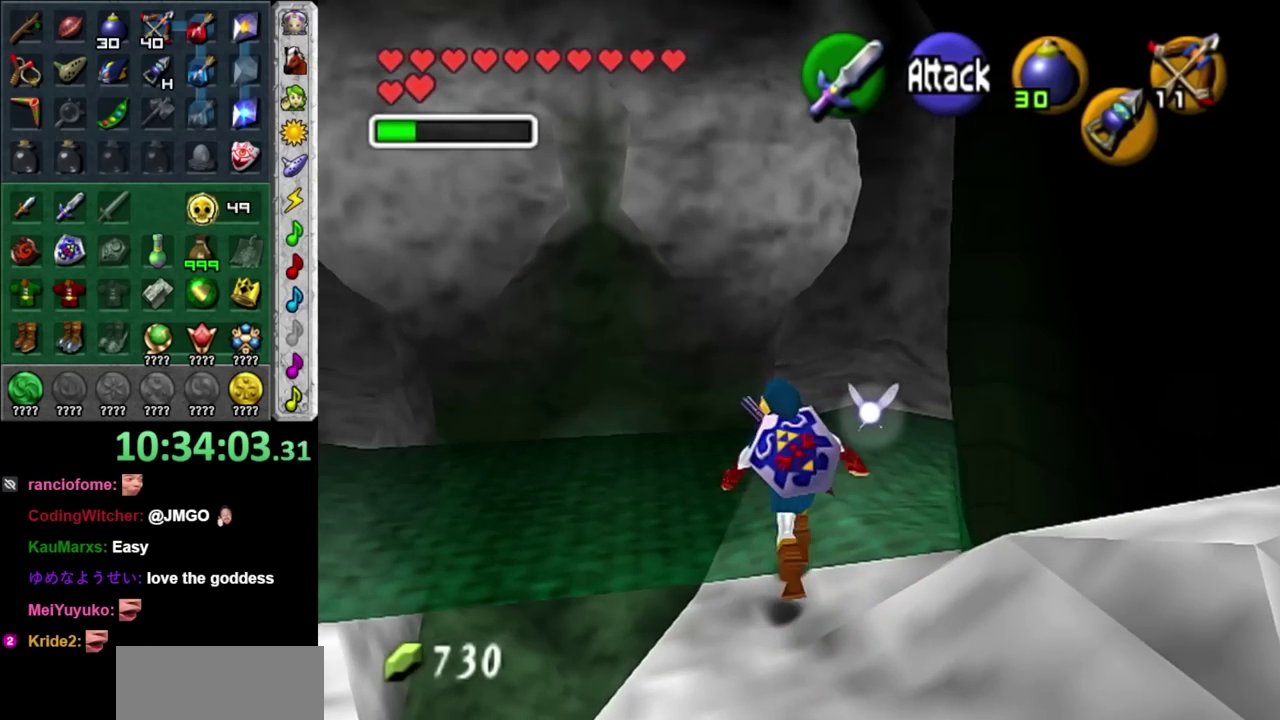
{"buttons": [], "left_stick": "up-left", "right_stick": "center", "events": []}
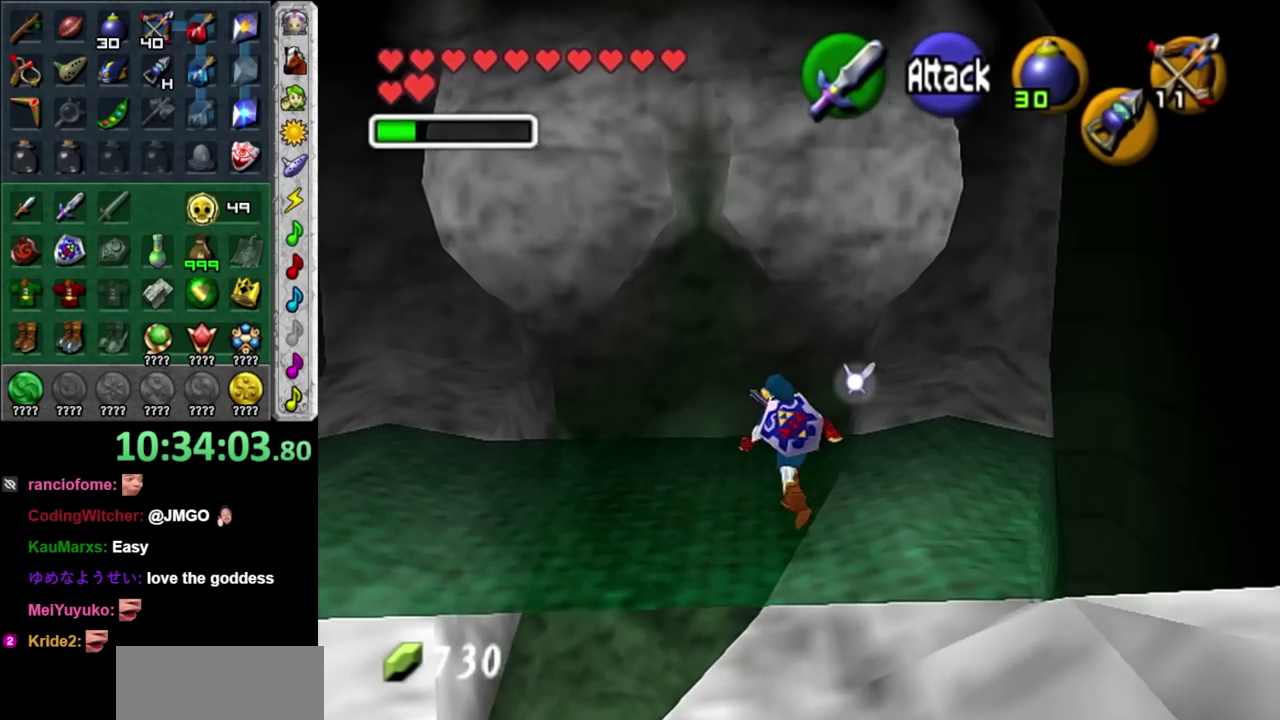
{"buttons": [], "left_stick": "up", "right_stick": "center", "events": [[300, "left_stick", "up"]]}
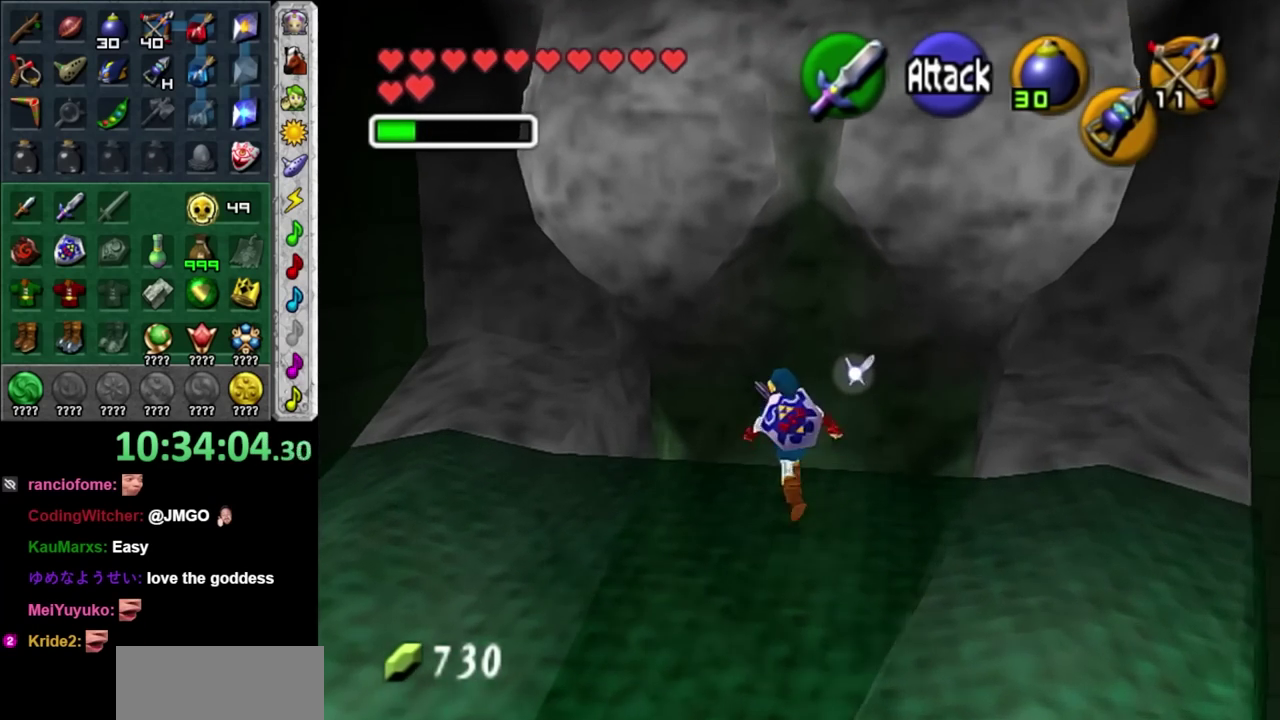
{"buttons": [], "left_stick": "up", "right_stick": "center", "events": []}